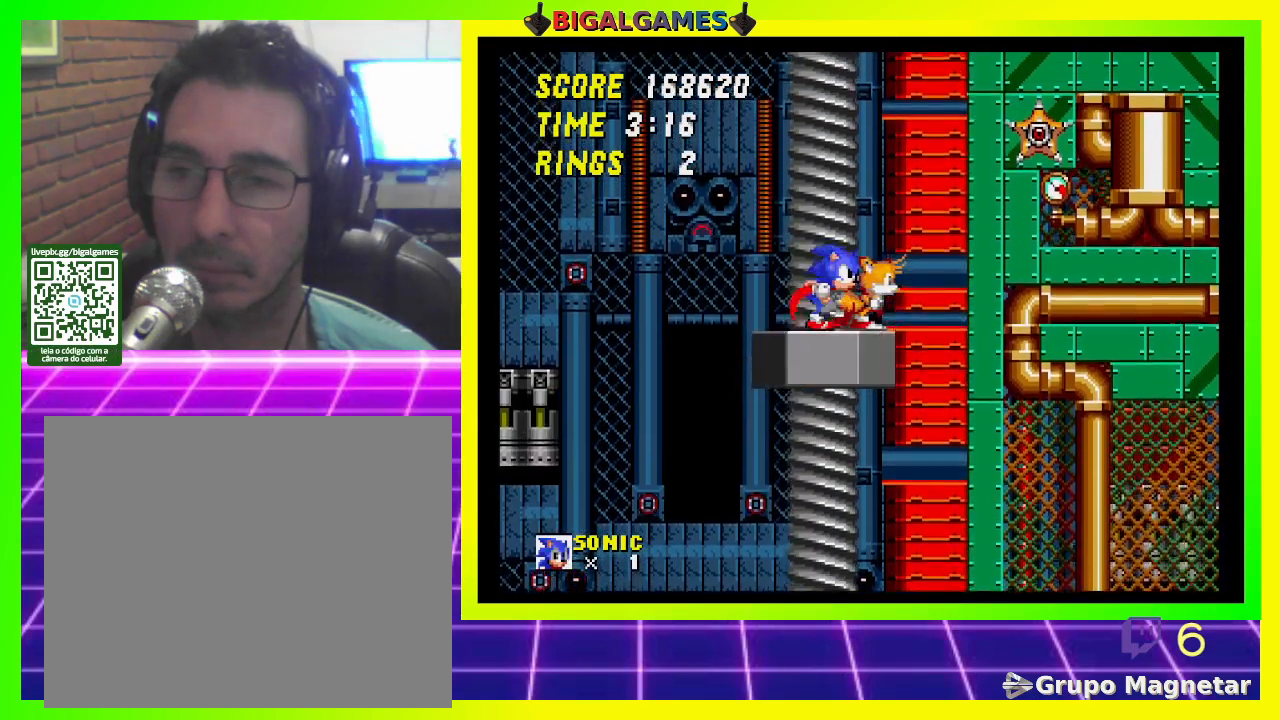
Gameplay with a controller (PlayStation layout); each line is a JSON object with the inputs held at the frame after it. "events" lists button and stick changes between this image and that frame as [ms after this image, input, new state], when the widget could be followed in between.
{"buttons": [], "left_stick": "center", "right_stick": "center", "events": [[467, "DPAD_RIGHT", "up"]]}
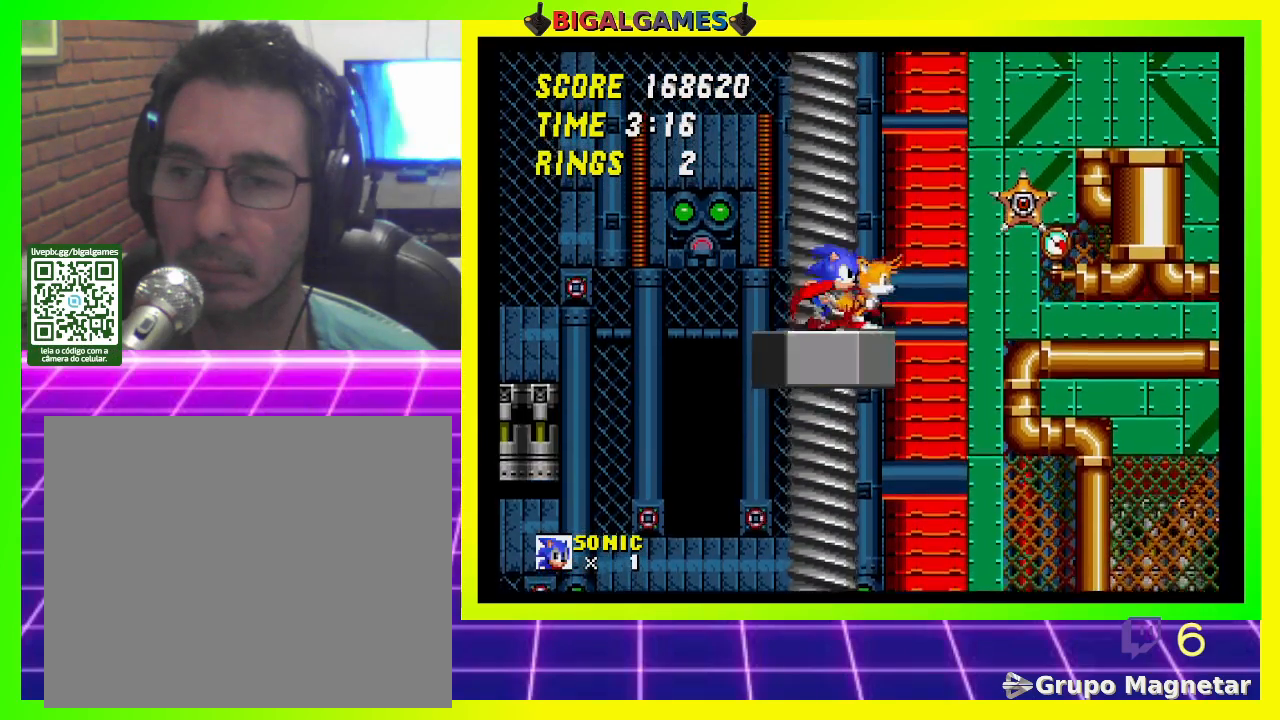
{"buttons": ["DPAD_LEFT"], "left_stick": "center", "right_stick": "center", "events": [[300, "DPAD_LEFT", "down"]]}
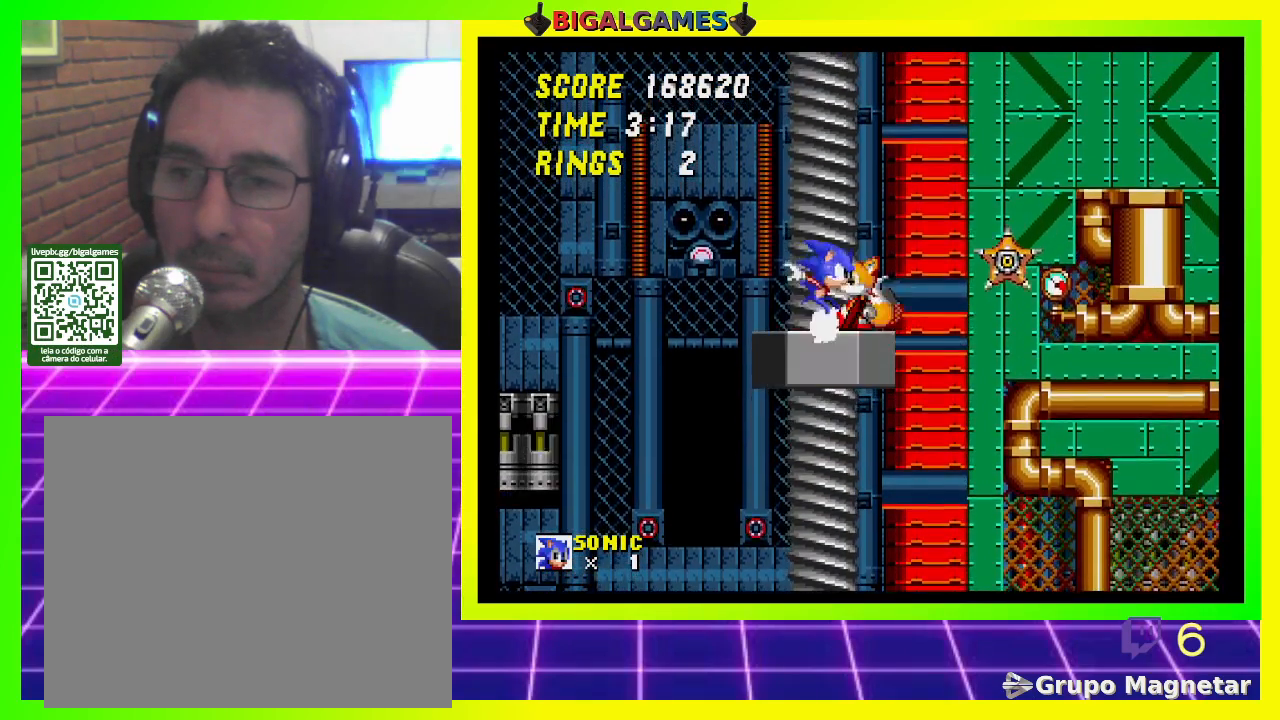
{"buttons": ["DPAD_LEFT"], "left_stick": "center", "right_stick": "center", "events": []}
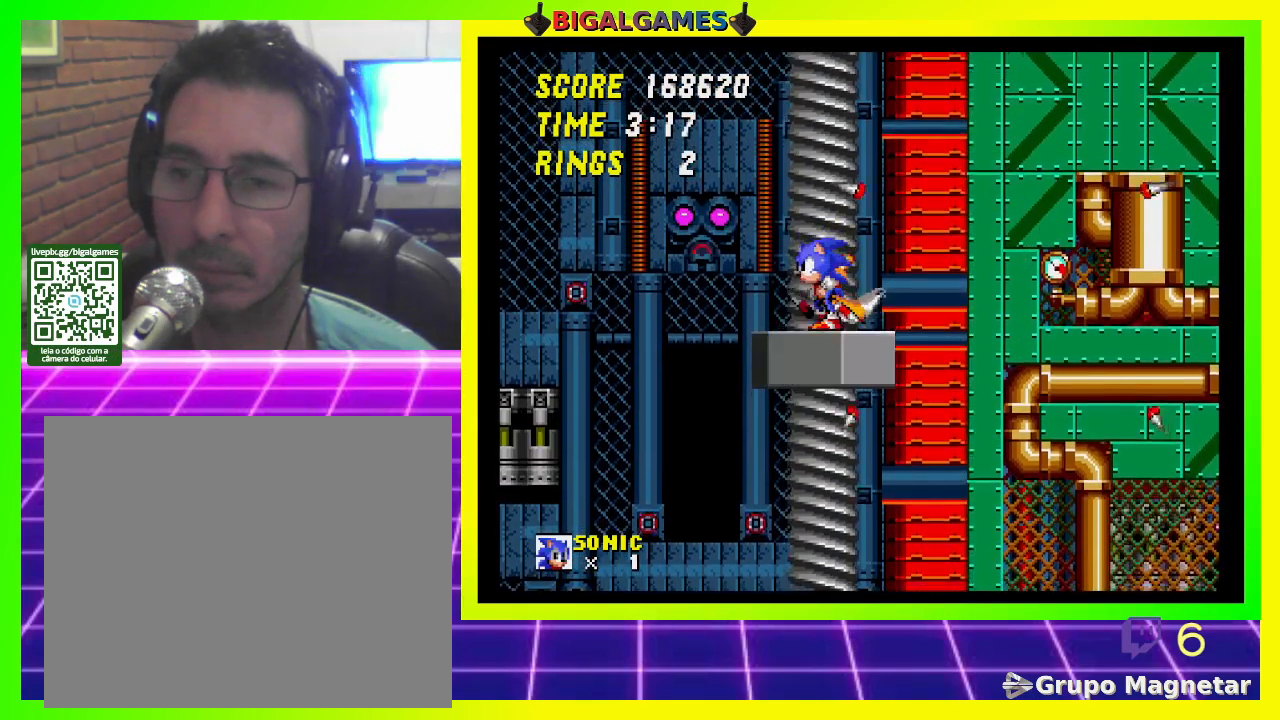
{"buttons": ["DPAD_RIGHT"], "left_stick": "center", "right_stick": "center", "events": [[133, "DPAD_LEFT", "up"], [300, "DPAD_RIGHT", "down"]]}
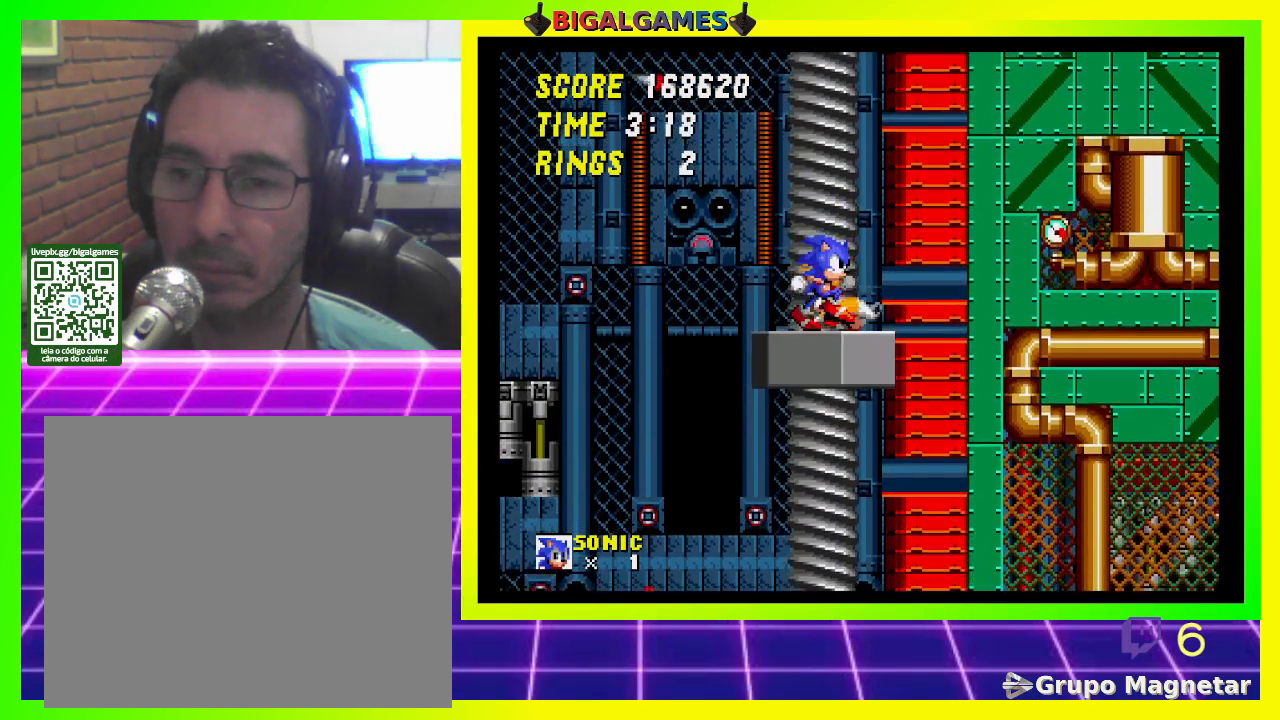
{"buttons": ["DPAD_RIGHT"], "left_stick": "center", "right_stick": "center", "events": []}
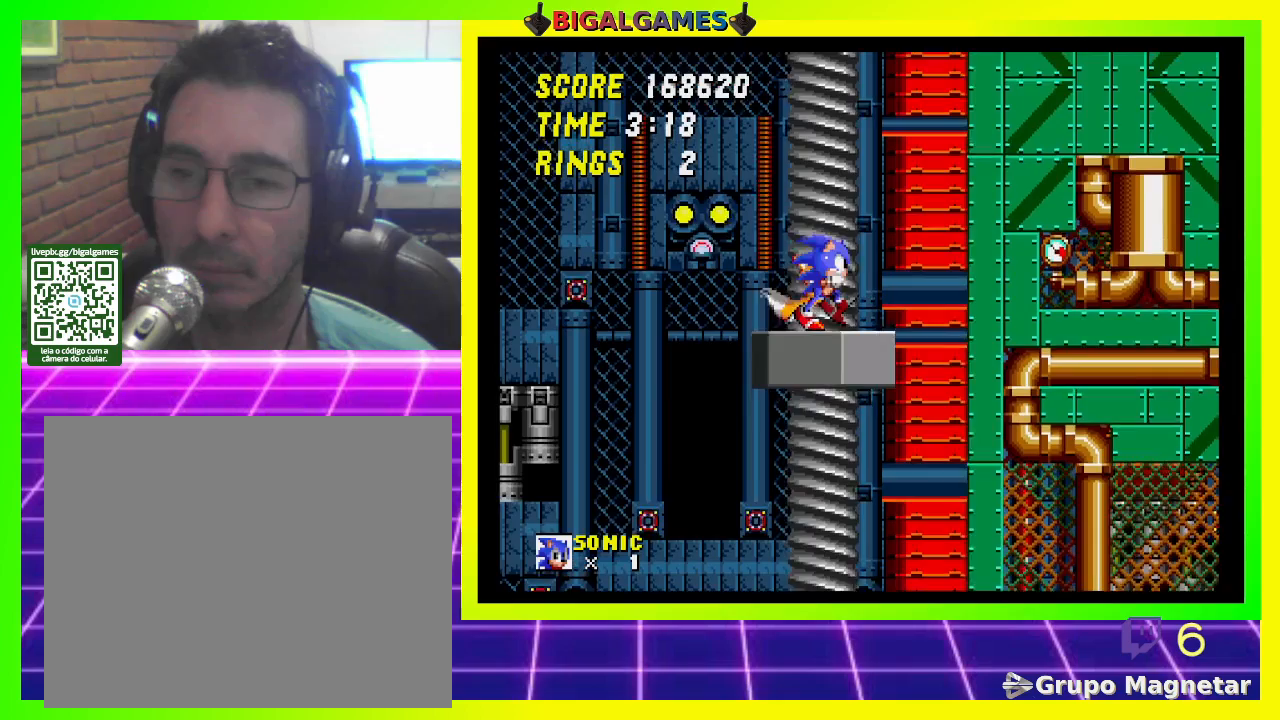
{"buttons": ["DPAD_RIGHT"], "left_stick": "center", "right_stick": "center", "events": []}
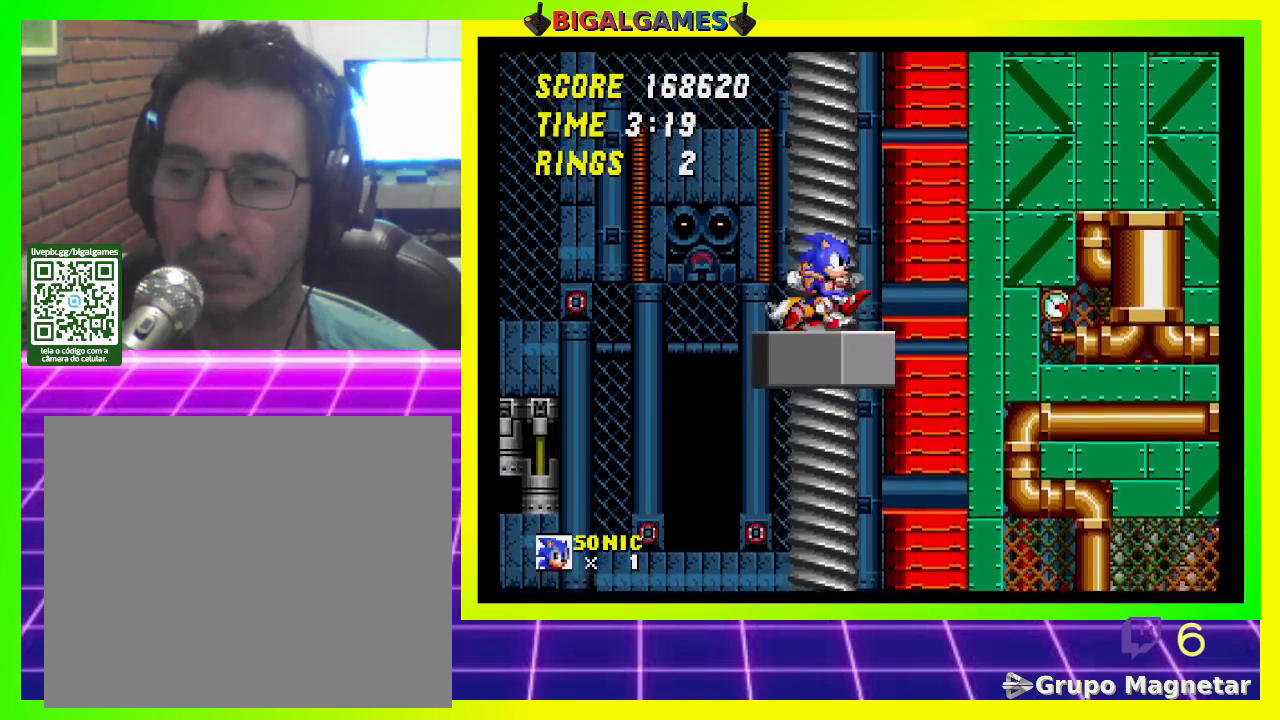
{"buttons": ["DPAD_RIGHT"], "left_stick": "center", "right_stick": "center", "events": []}
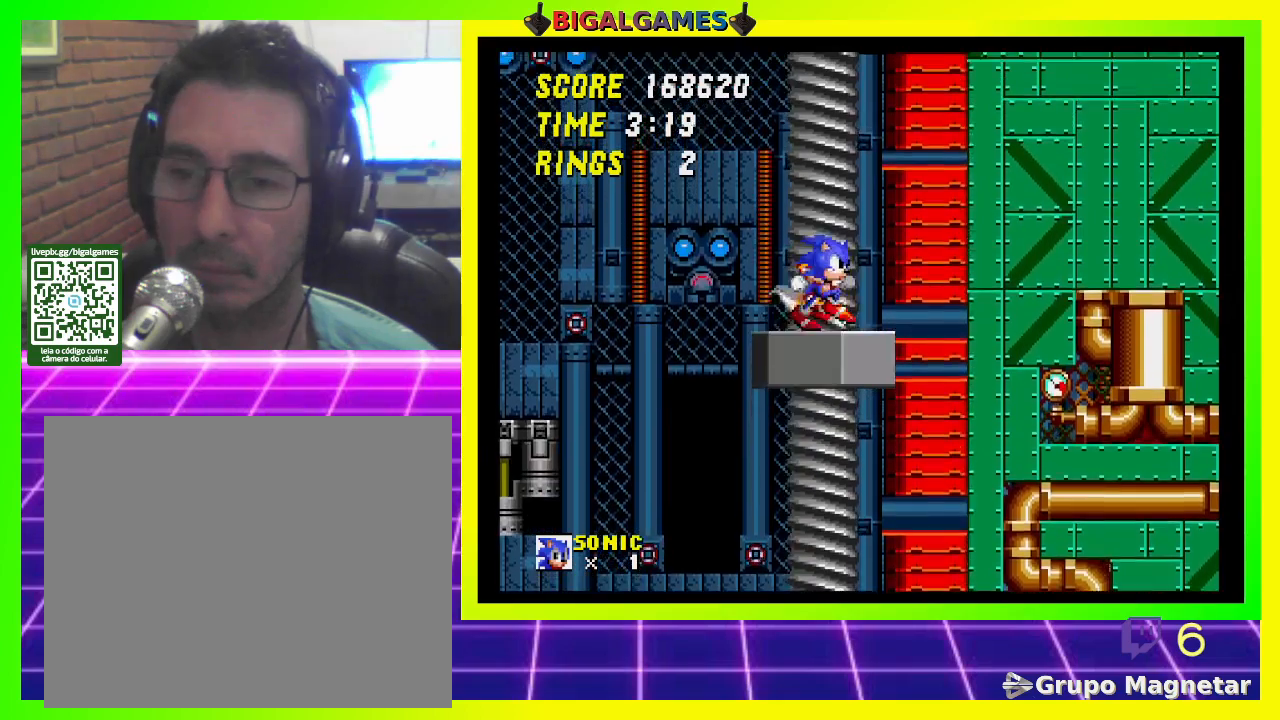
{"buttons": ["DPAD_RIGHT"], "left_stick": "center", "right_stick": "center", "events": []}
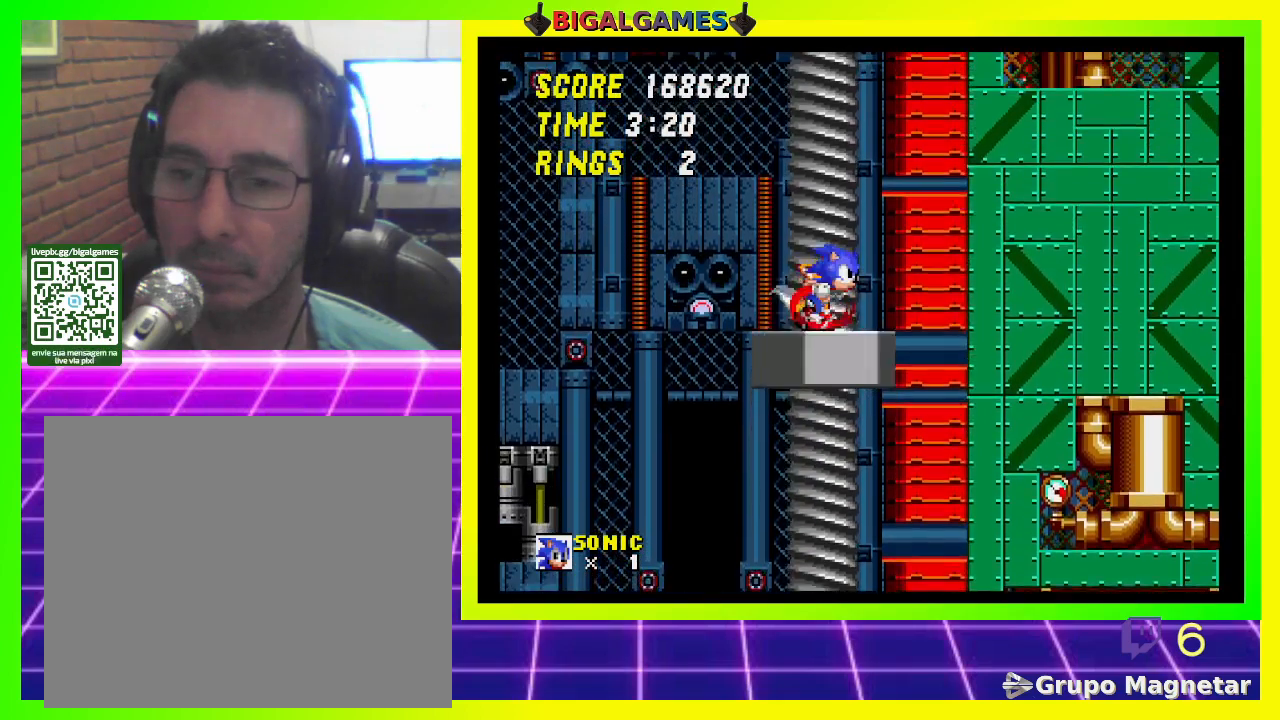
{"buttons": ["DPAD_RIGHT"], "left_stick": "center", "right_stick": "center", "events": []}
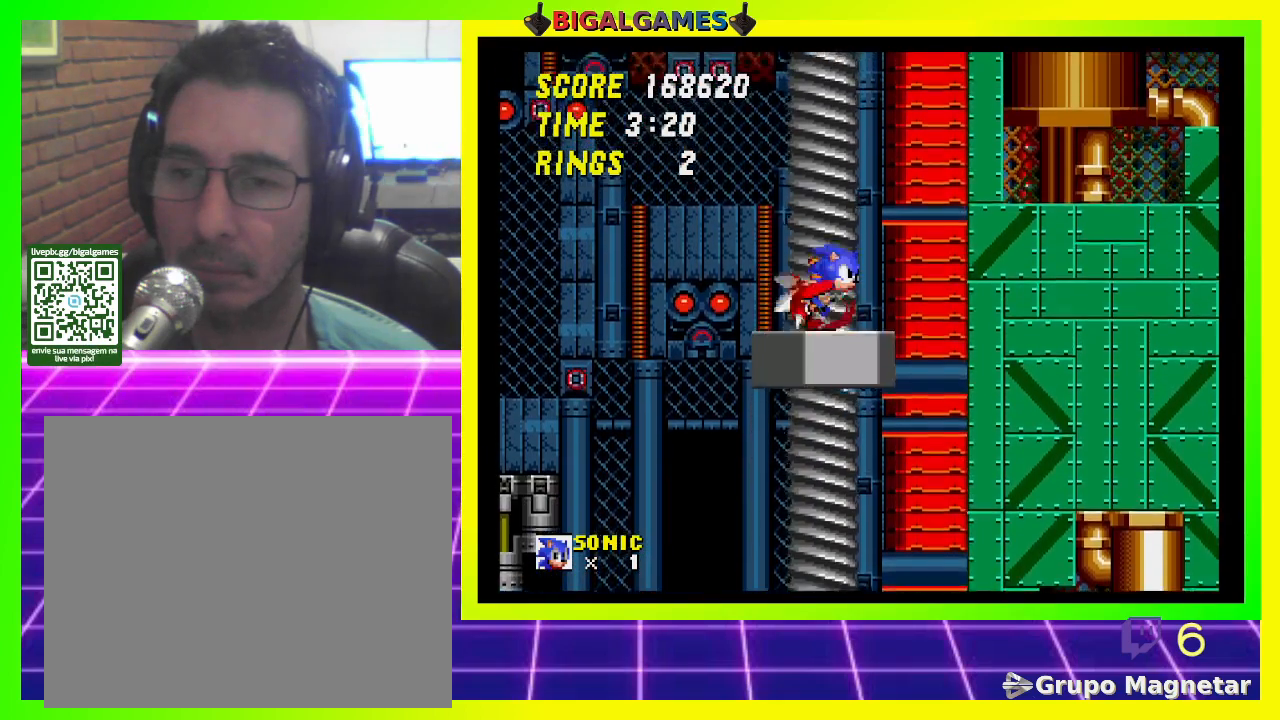
{"buttons": ["DPAD_RIGHT"], "left_stick": "center", "right_stick": "center", "events": []}
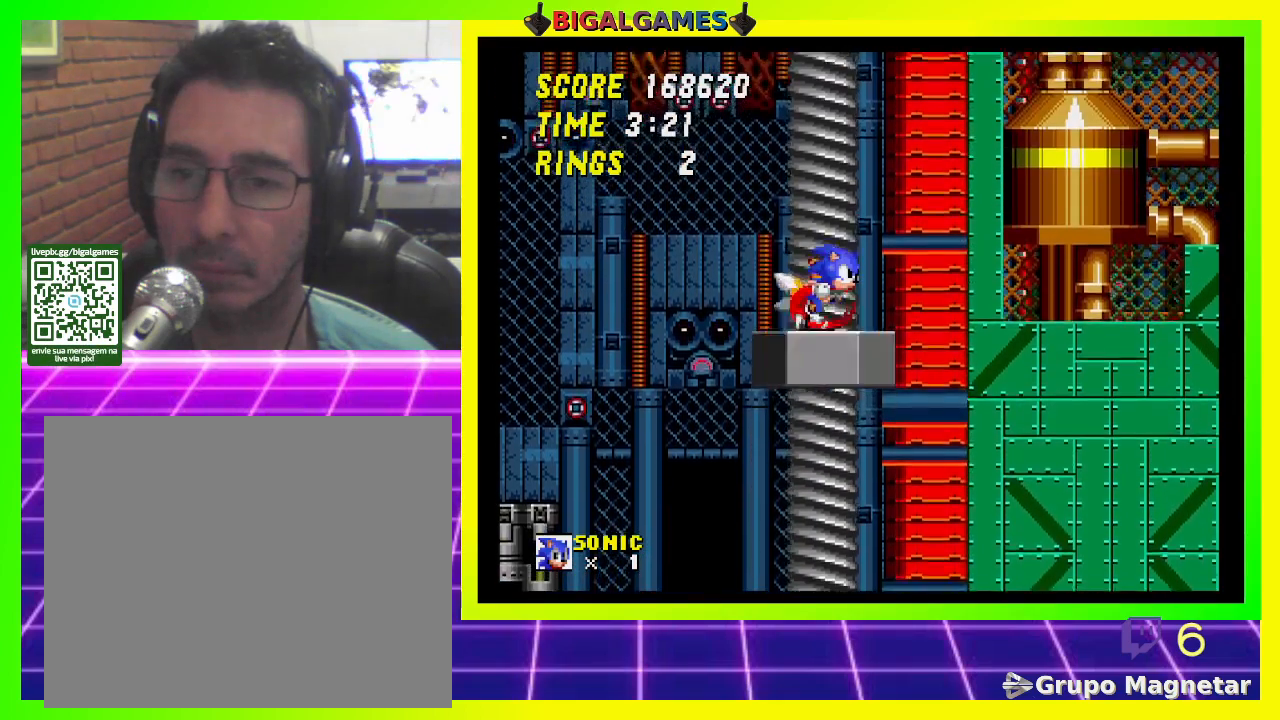
{"buttons": ["DPAD_RIGHT"], "left_stick": "center", "right_stick": "center", "events": []}
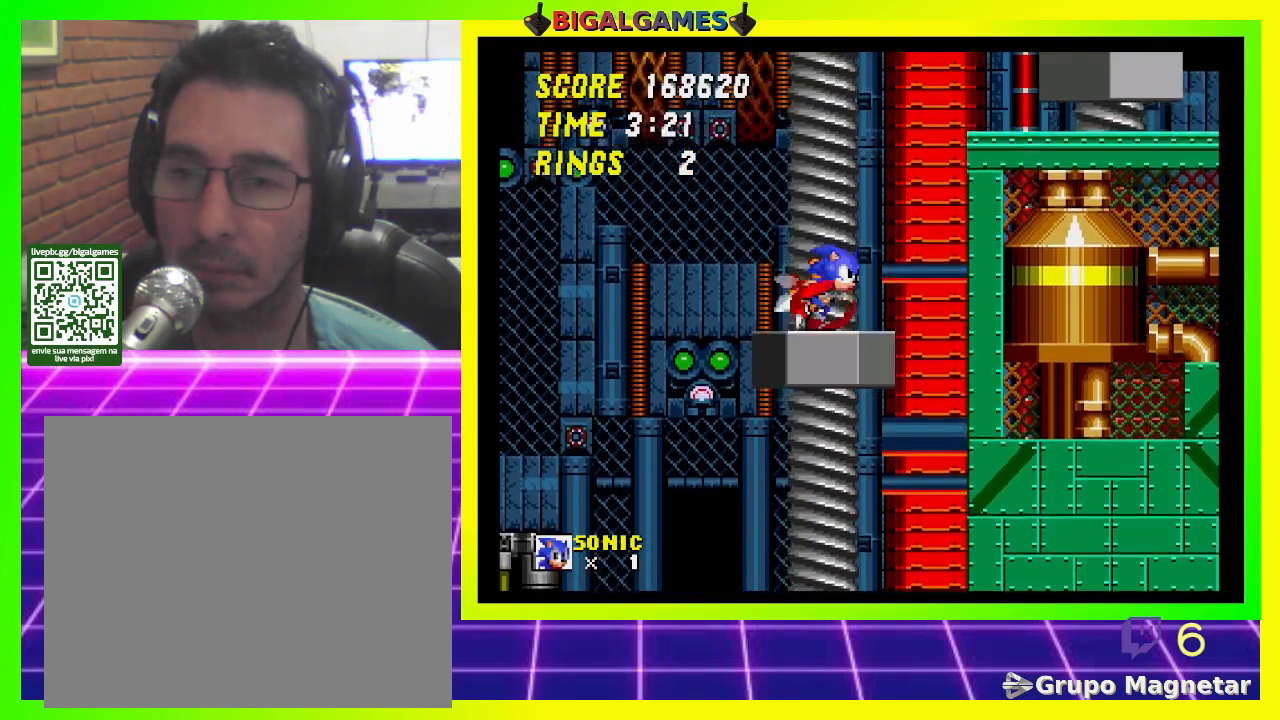
{"buttons": ["DPAD_RIGHT"], "left_stick": "center", "right_stick": "center", "events": []}
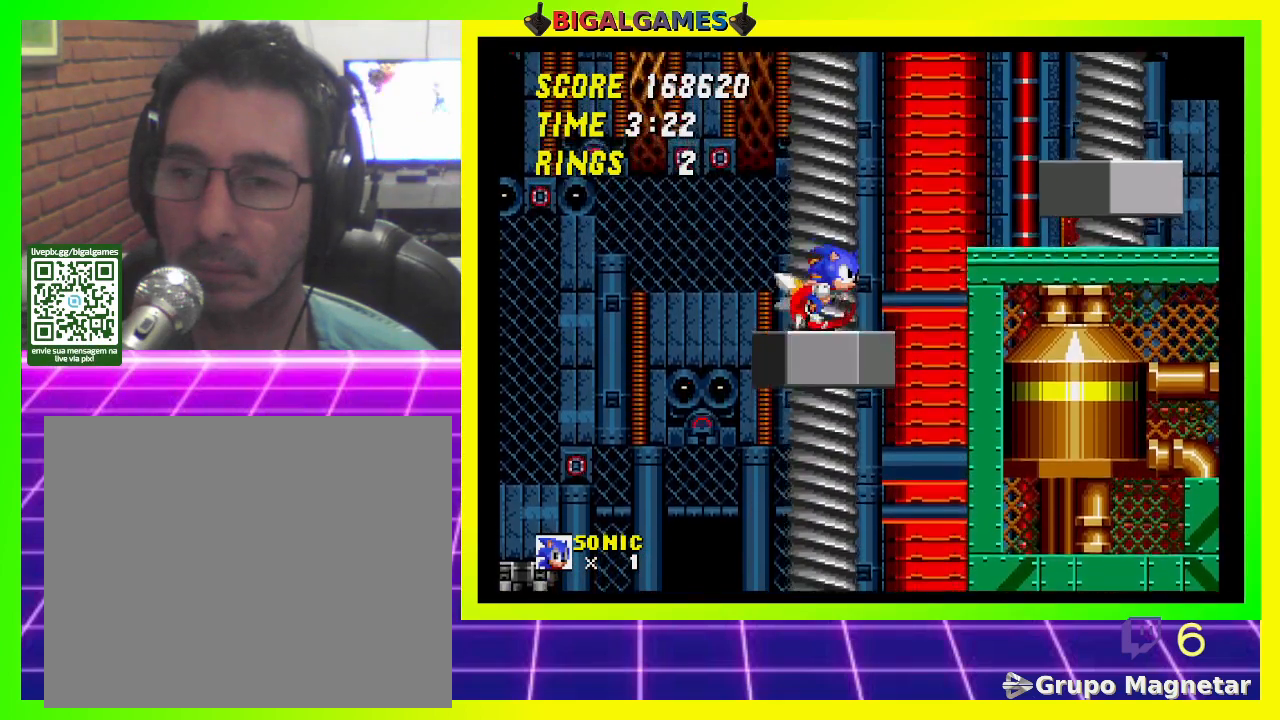
{"buttons": ["DPAD_RIGHT"], "left_stick": "center", "right_stick": "center", "events": [[433, "CROSS", "down"], [467, "CROSS", "up"]]}
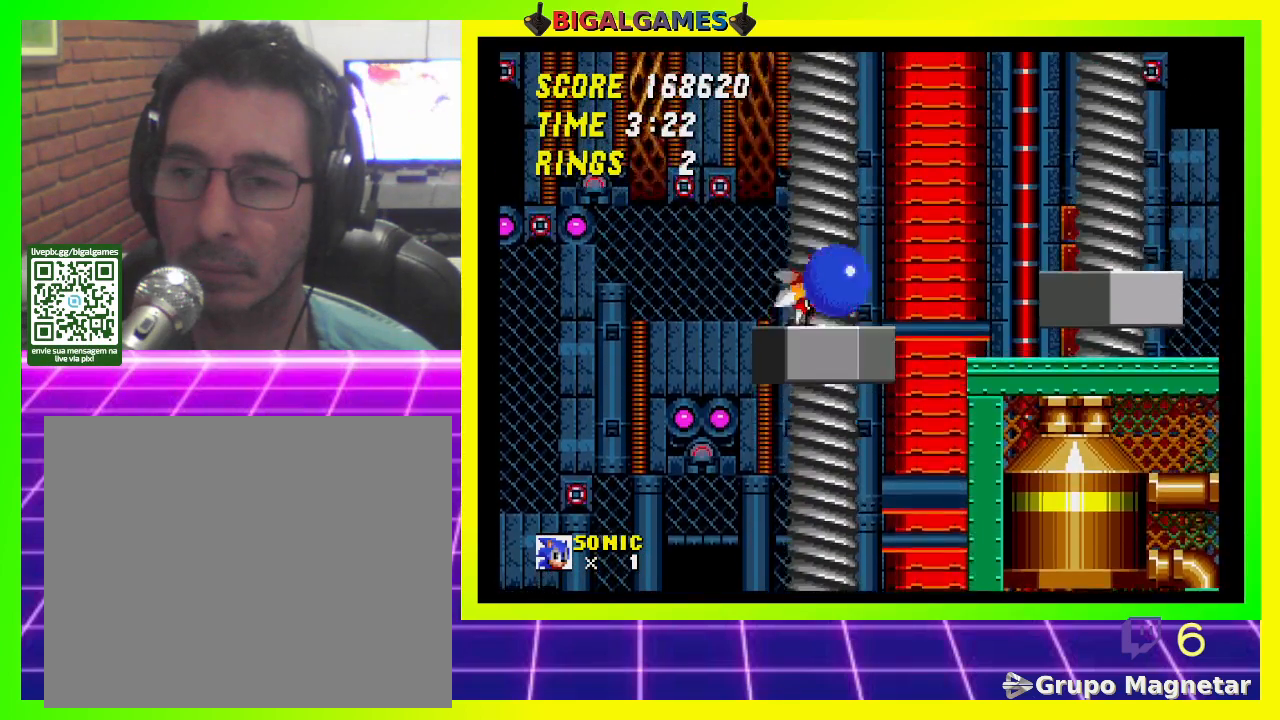
{"buttons": ["DPAD_LEFT"], "left_stick": "center", "right_stick": "center", "events": [[333, "DPAD_RIGHT", "up"], [500, "DPAD_LEFT", "down"]]}
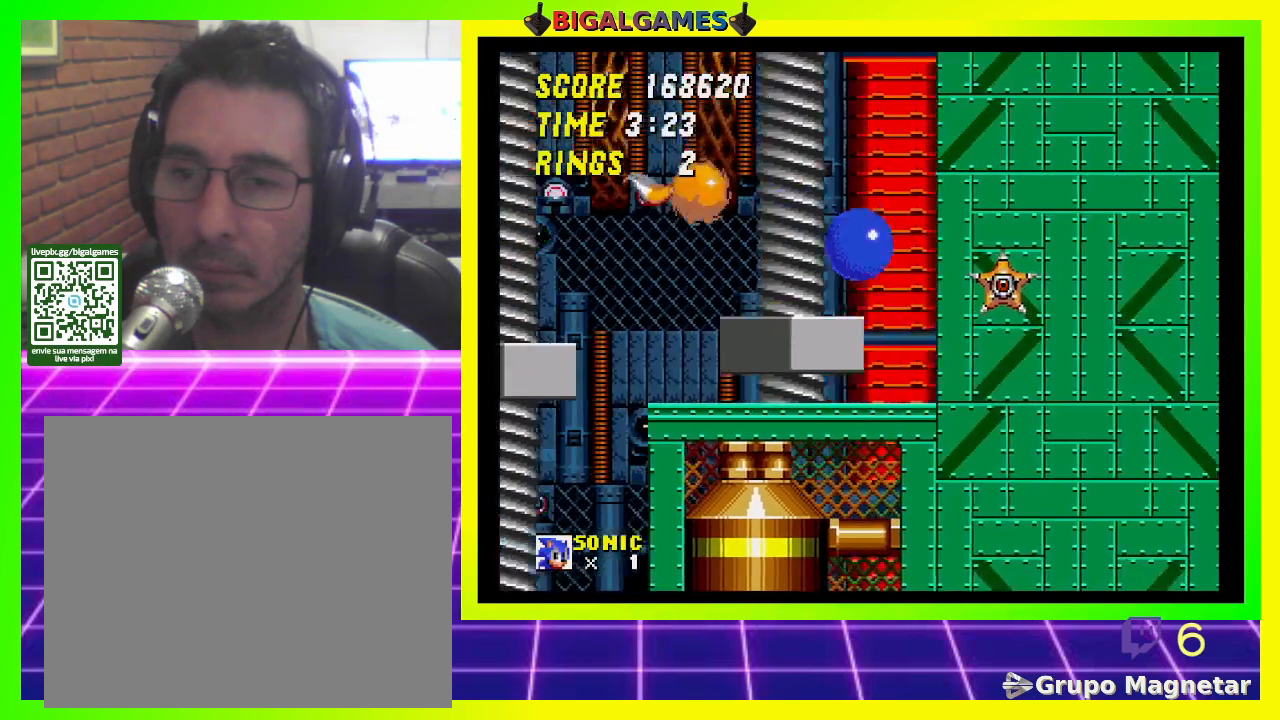
{"buttons": ["CROSS", "DPAD_LEFT"], "left_stick": "center", "right_stick": "center", "events": [[433, "CROSS", "down"]]}
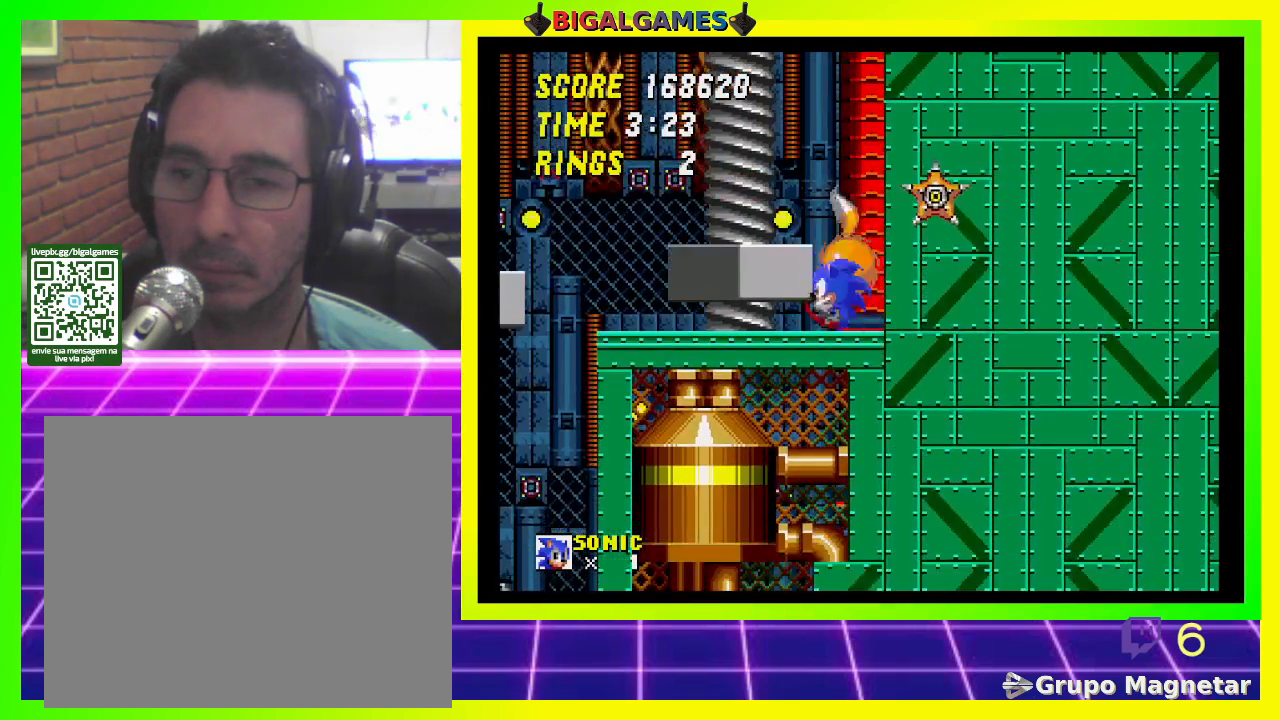
{"buttons": [], "left_stick": "center", "right_stick": "center", "events": [[100, "CROSS", "up"], [367, "DPAD_LEFT", "up"]]}
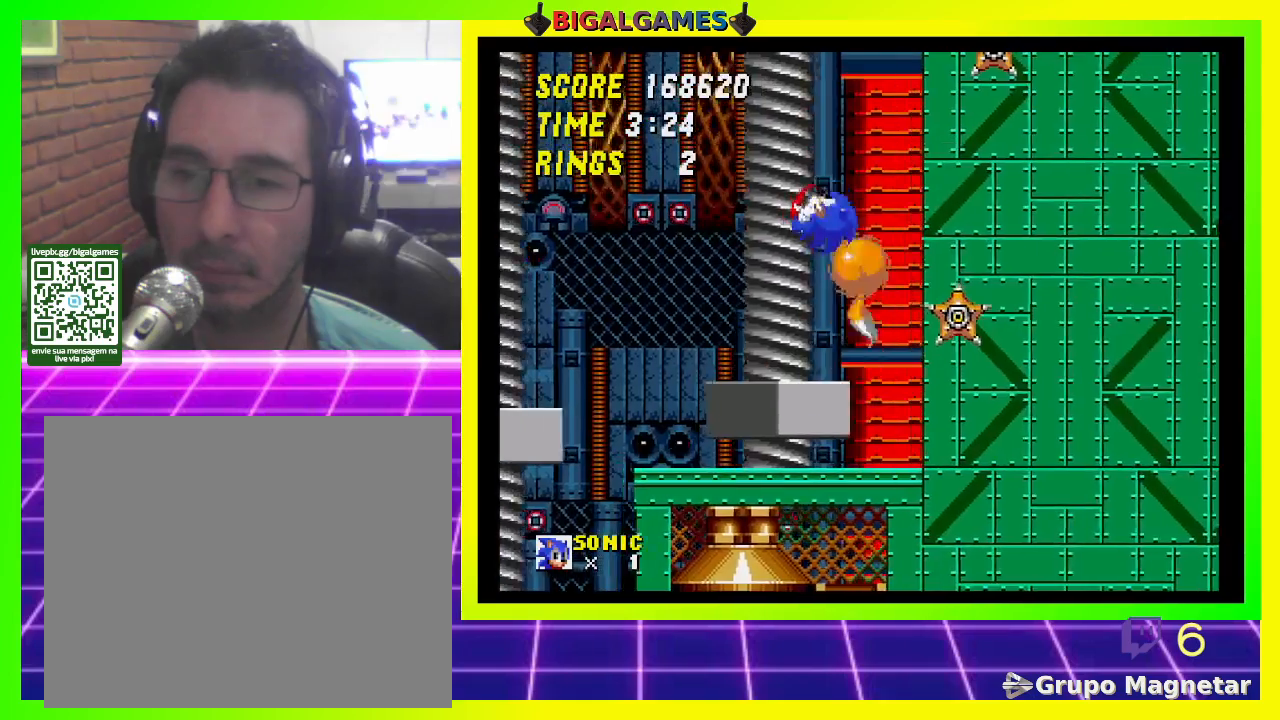
{"buttons": ["DPAD_DOWN"], "left_stick": "center", "right_stick": "center", "events": [[300, "DPAD_DOWN", "down"]]}
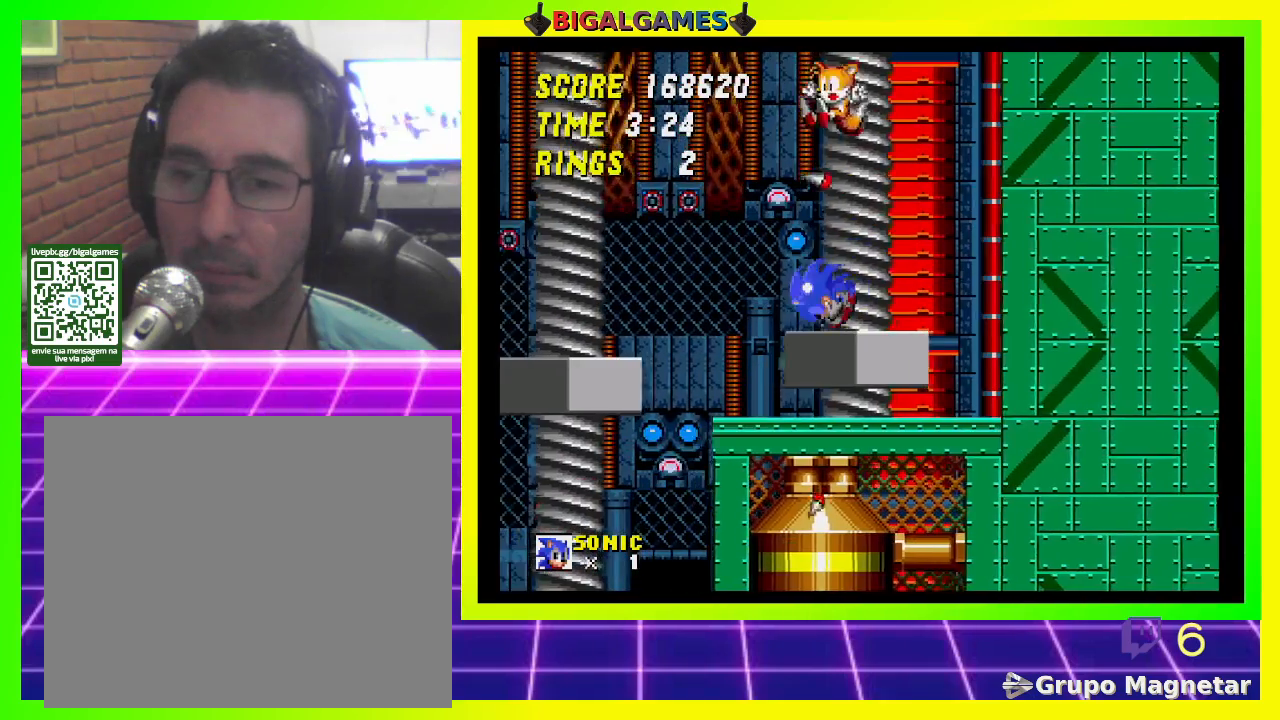
{"buttons": ["DPAD_RIGHT"], "left_stick": "center", "right_stick": "center", "events": [[33, "DPAD_DOWN", "up"], [167, "DPAD_RIGHT", "down"]]}
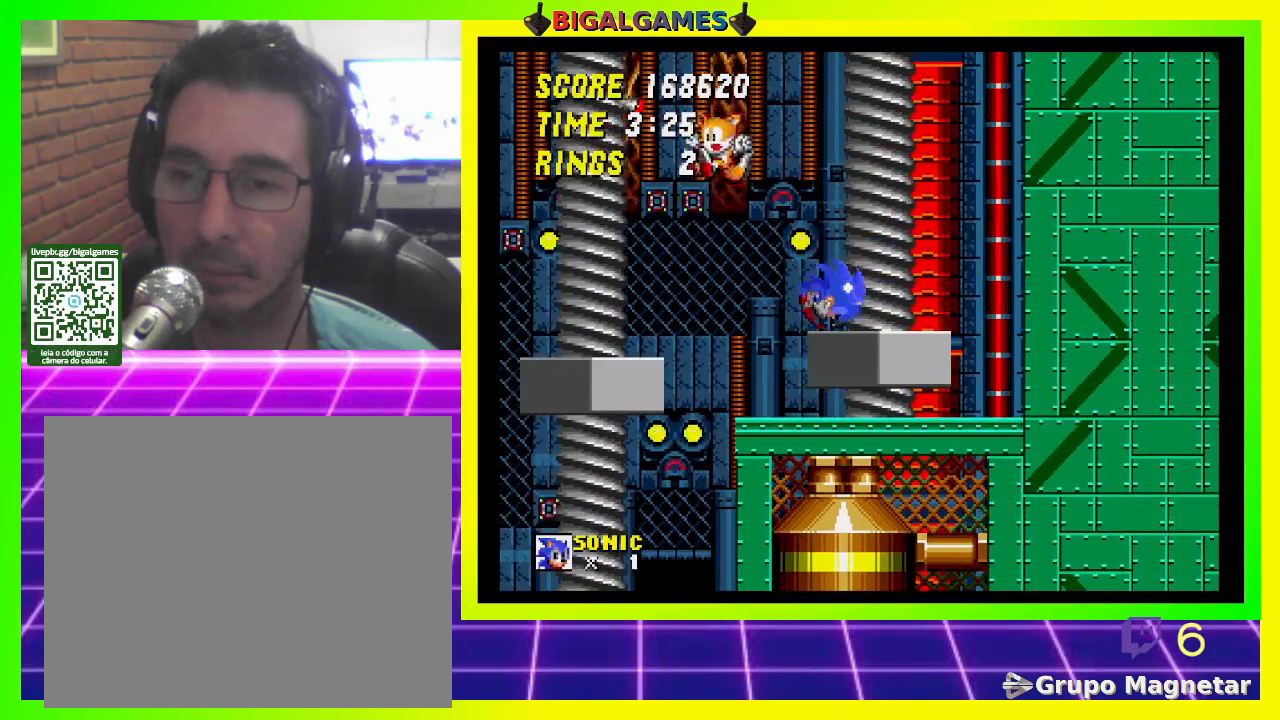
{"buttons": ["DPAD_RIGHT"], "left_stick": "center", "right_stick": "center", "events": []}
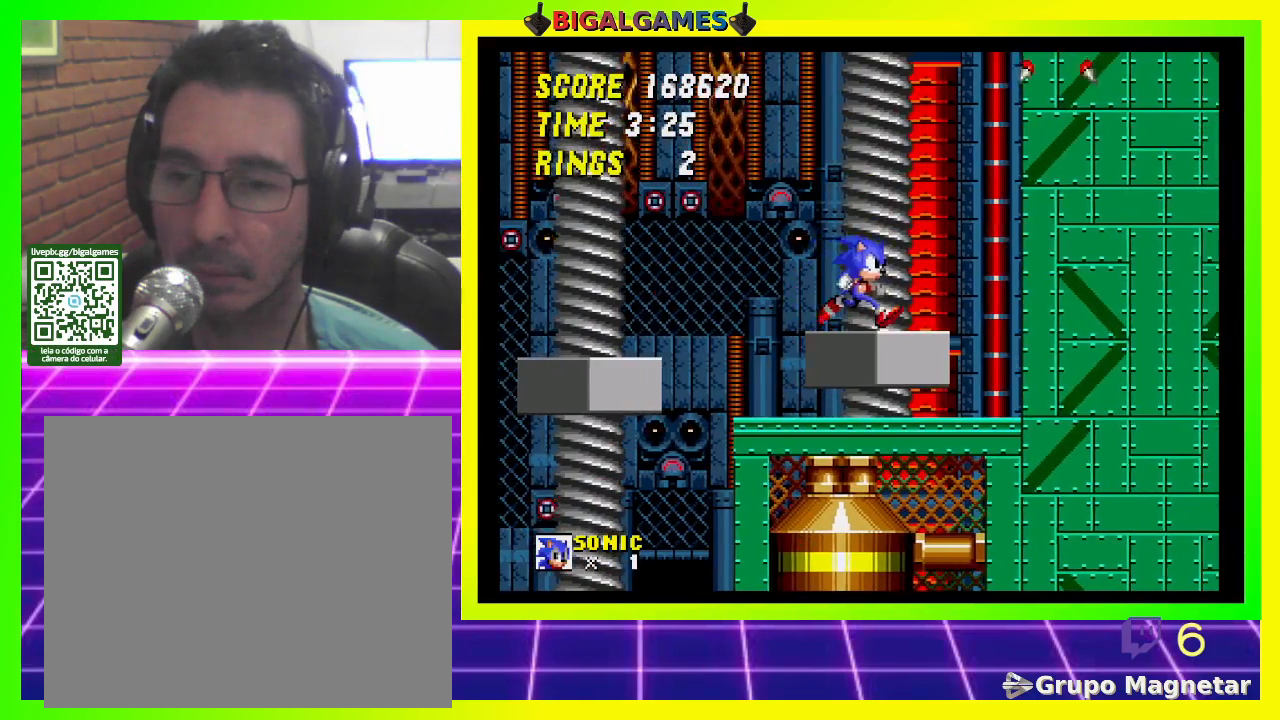
{"buttons": ["DPAD_RIGHT"], "left_stick": "center", "right_stick": "center", "events": []}
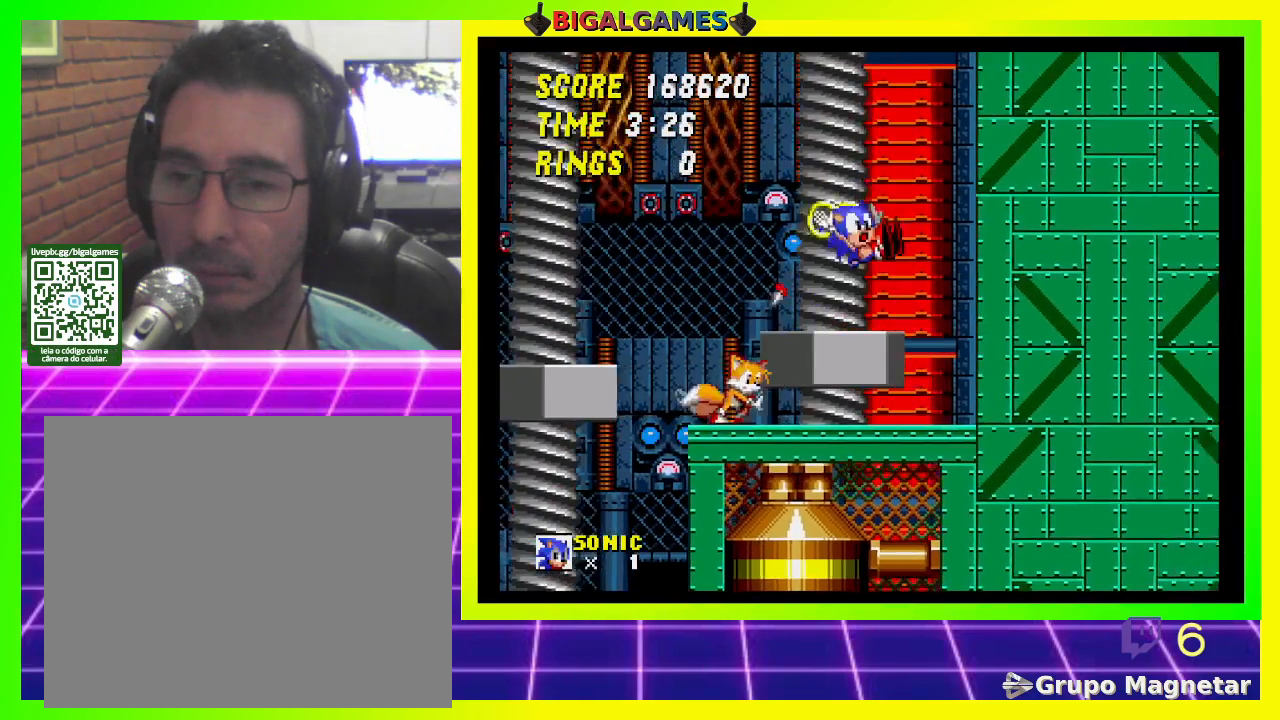
{"buttons": [], "left_stick": "center", "right_stick": "center", "events": [[367, "DPAD_RIGHT", "up"]]}
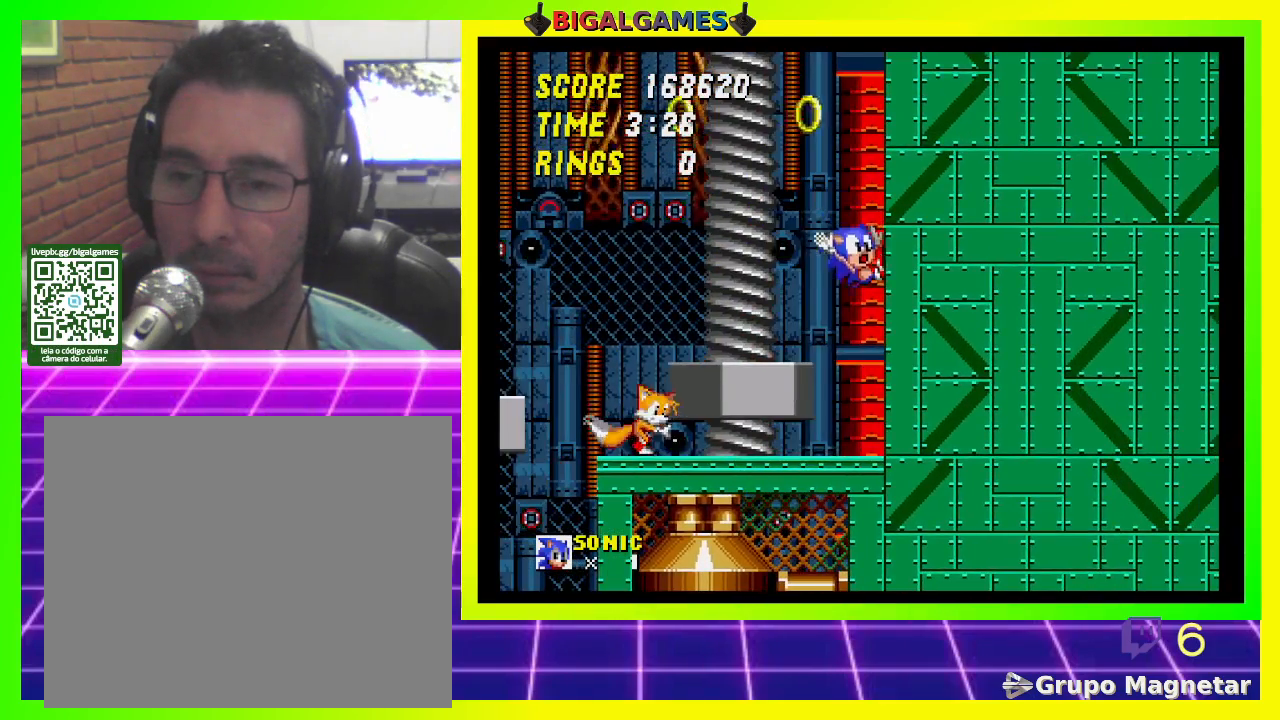
{"buttons": ["CROSS", "DPAD_RIGHT"], "left_stick": "center", "right_stick": "center", "events": [[67, "DPAD_LEFT", "down"], [267, "DPAD_LEFT", "up"], [400, "CROSS", "down"], [500, "DPAD_RIGHT", "down"]]}
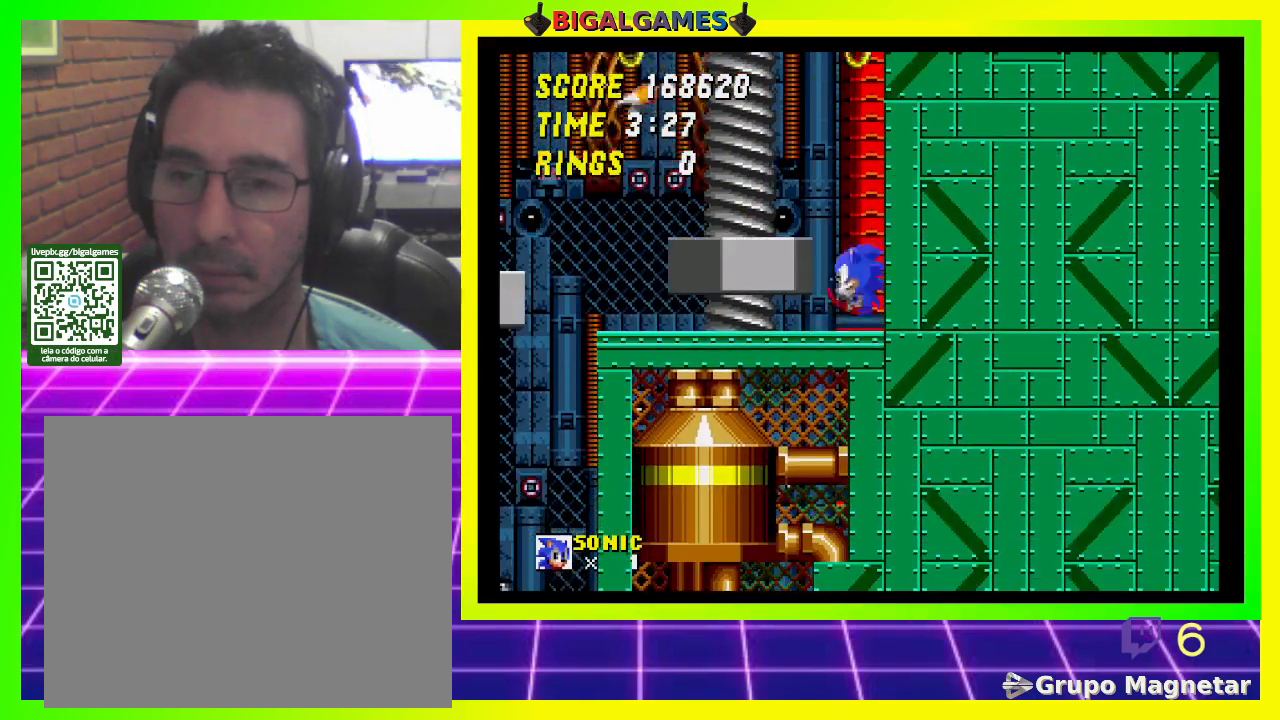
{"buttons": [], "left_stick": "center", "right_stick": "center", "events": [[367, "DPAD_RIGHT", "up"], [433, "CROSS", "up"]]}
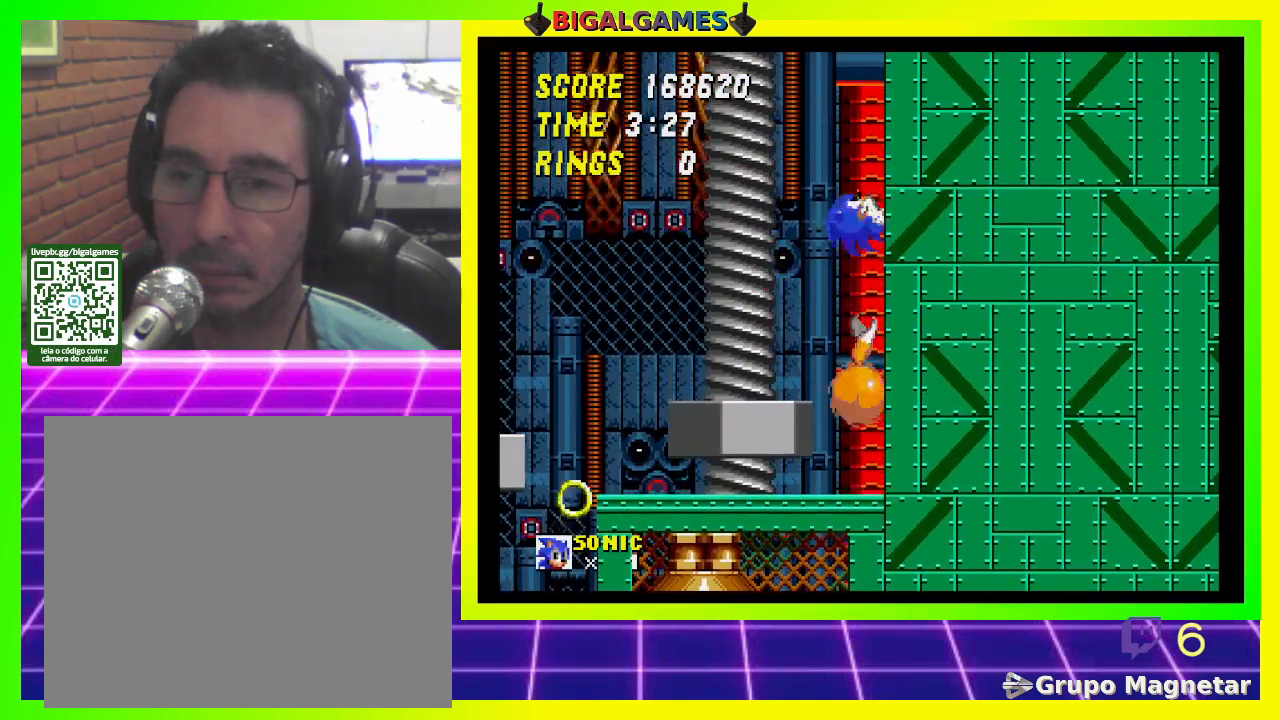
{"buttons": [], "left_stick": "center", "right_stick": "center", "events": [[67, "DPAD_LEFT", "down"], [400, "DPAD_LEFT", "up"]]}
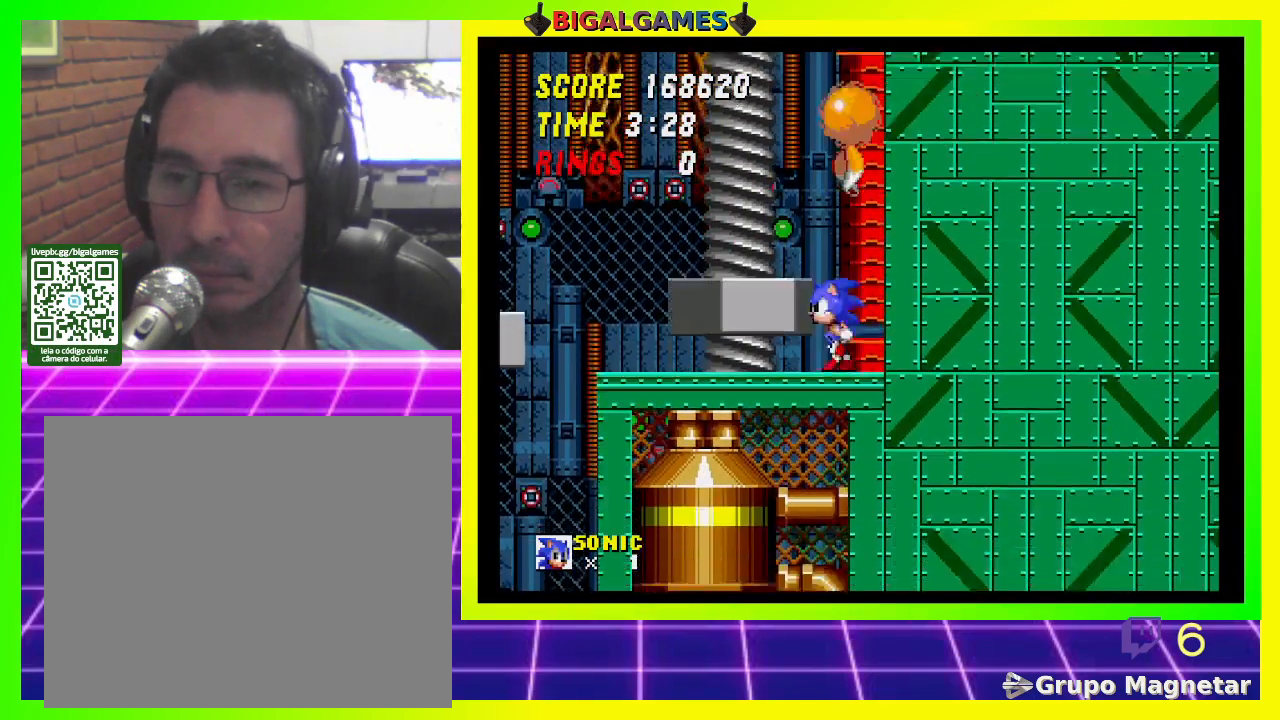
{"buttons": [], "left_stick": "center", "right_stick": "center", "events": [[67, "CROSS", "down"], [200, "DPAD_LEFT", "down"], [333, "CROSS", "up"], [467, "DPAD_LEFT", "up"]]}
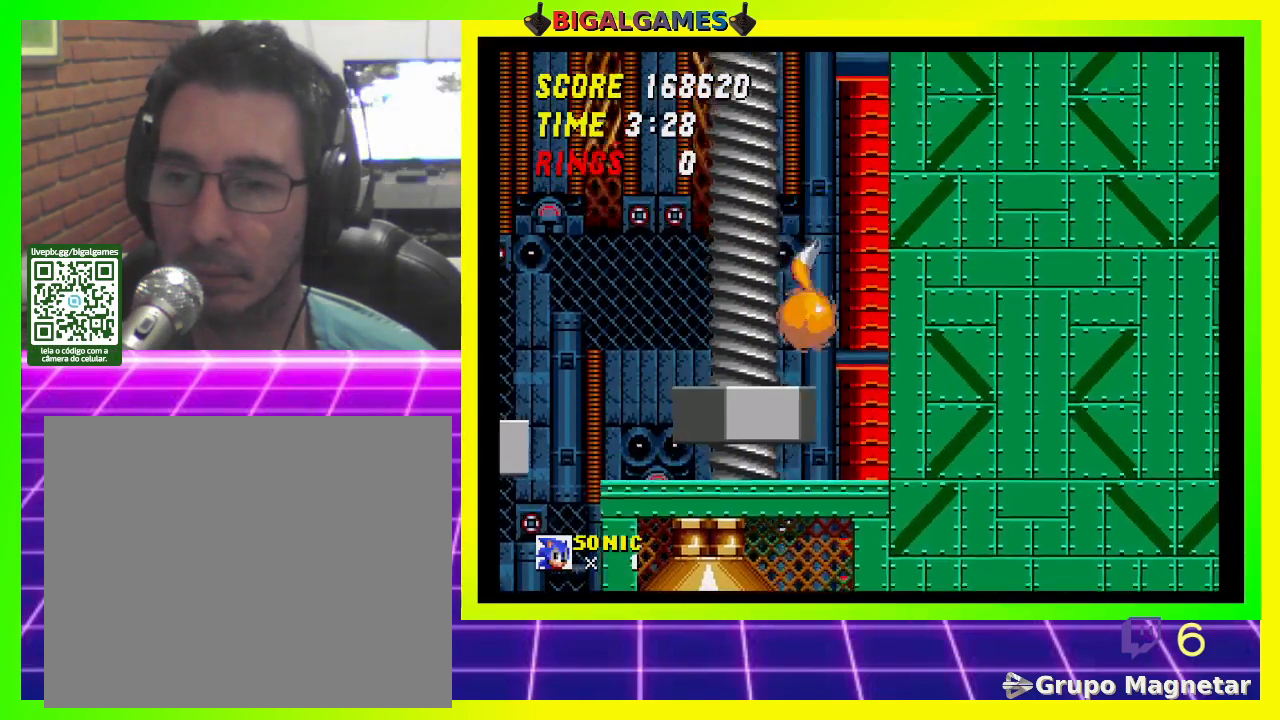
{"buttons": [], "left_stick": "center", "right_stick": "center", "events": [[267, "DPAD_LEFT", "down"], [500, "DPAD_LEFT", "up"]]}
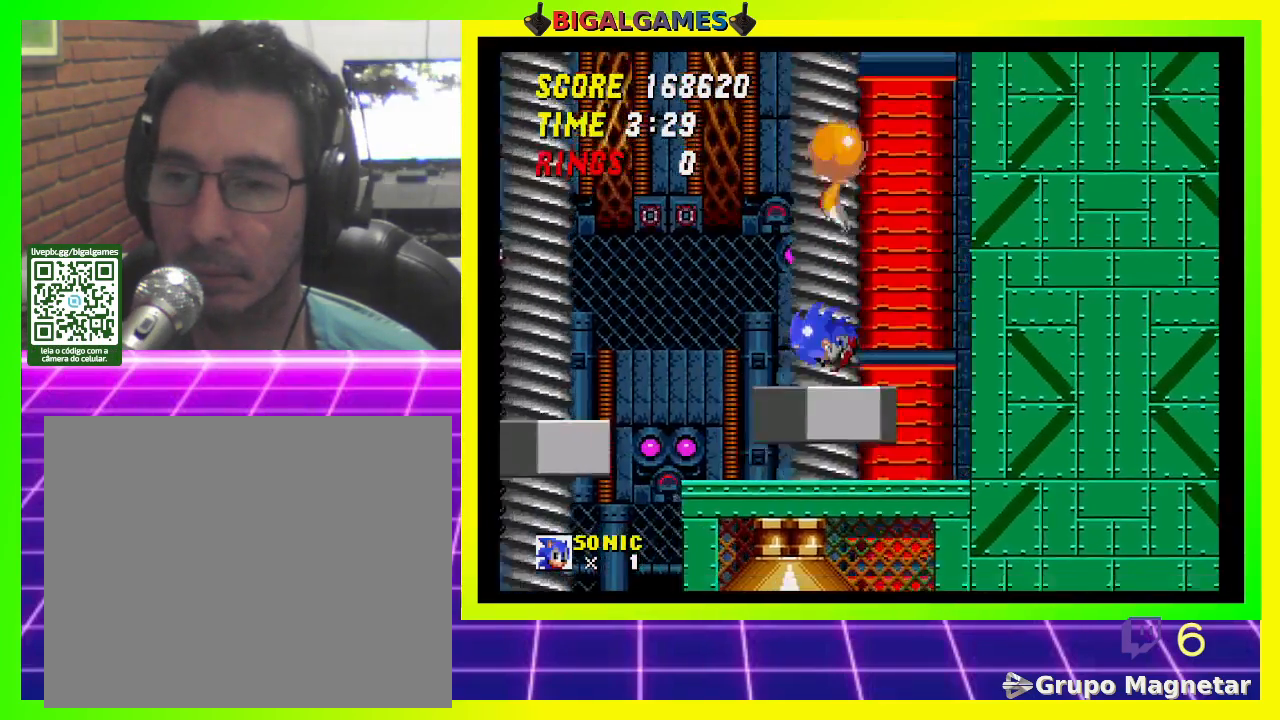
{"buttons": ["DPAD_RIGHT"], "left_stick": "center", "right_stick": "center", "events": [[133, "DPAD_RIGHT", "down"]]}